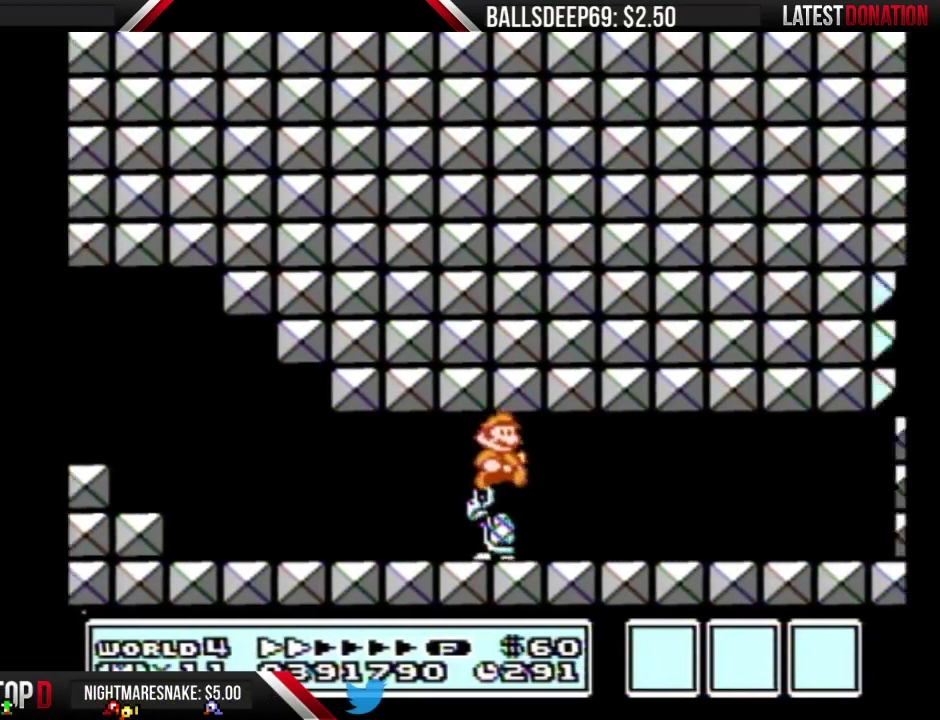
Gameplay with a controller (Nintendo layout); each line is a JSON object with the inputs held at the frame after it. "events" lists button and stick changes between this image and that frame as [ms after this image, input, new state], when the widget could be followed in between. Not read: L3 R3.
{"buttons": ["B"], "events": [[467, "DPAD_RIGHT", "up"]]}
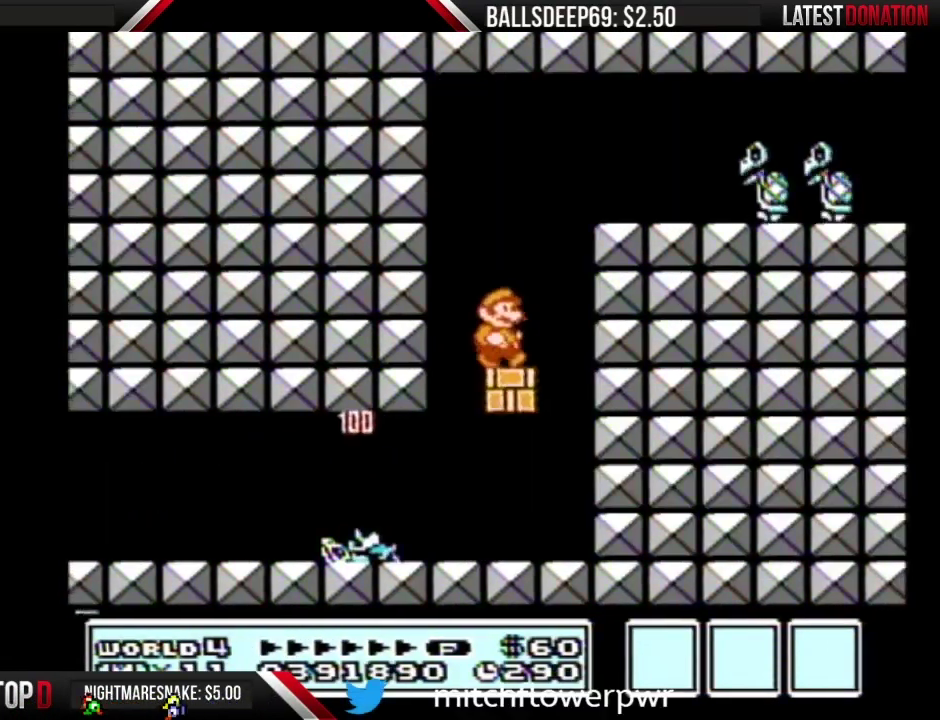
{"buttons": ["B", "DPAD_LEFT"], "events": [[50, "A", "down"], [50, "DPAD_RIGHT", "down"], [267, "A", "up"], [317, "DPAD_RIGHT", "up"], [434, "DPAD_LEFT", "down"]]}
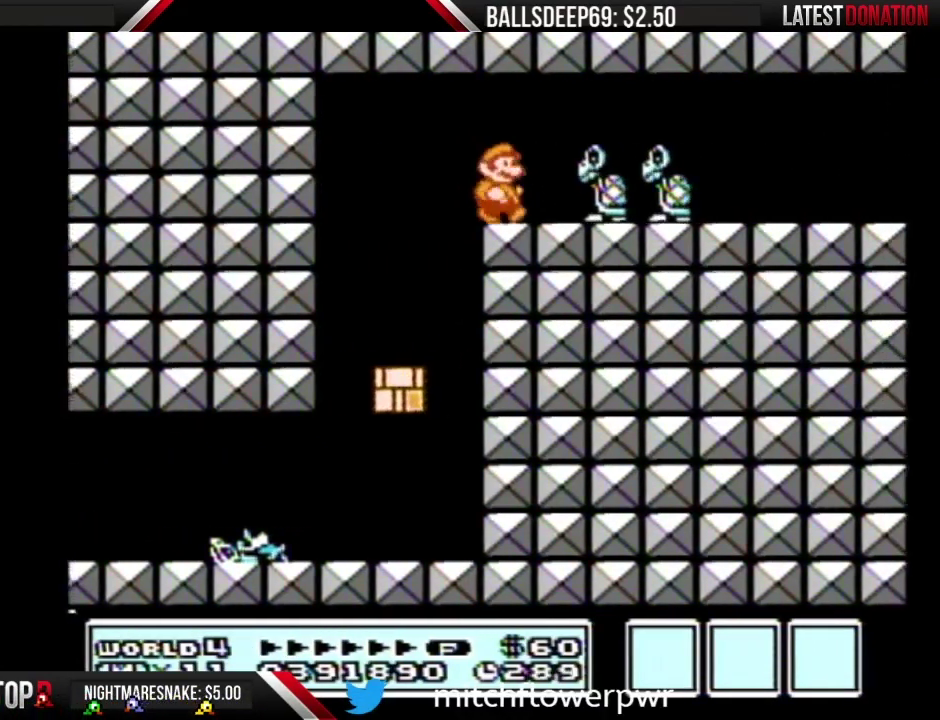
{"buttons": ["B", "DPAD_RIGHT"], "events": [[17, "DPAD_LEFT", "up"], [50, "A", "down"], [50, "DPAD_RIGHT", "down"], [150, "A", "up"]]}
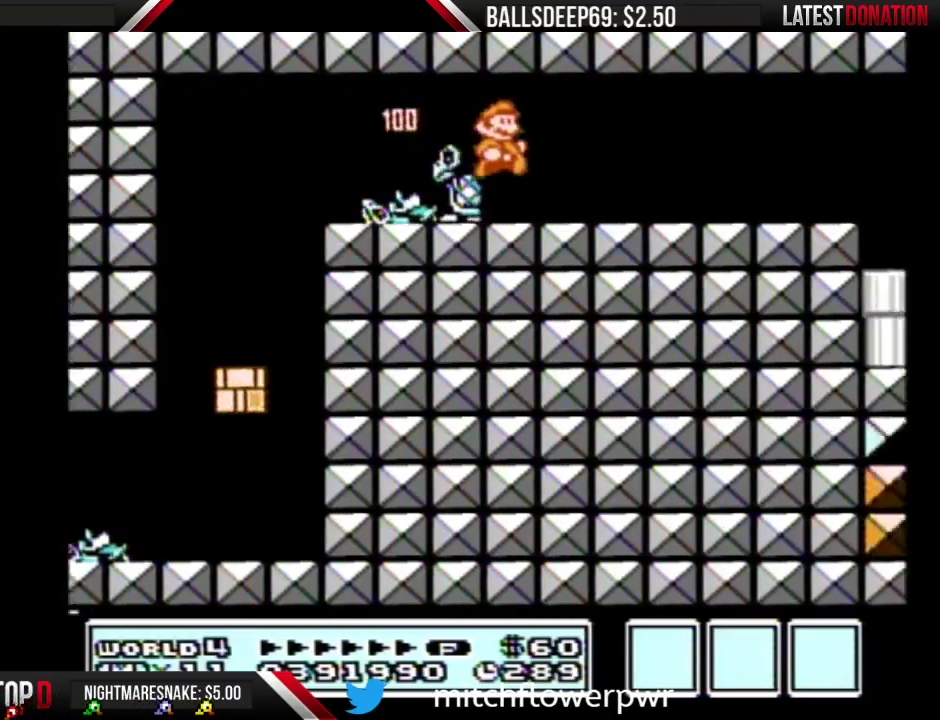
{"buttons": ["B", "DPAD_RIGHT"], "events": []}
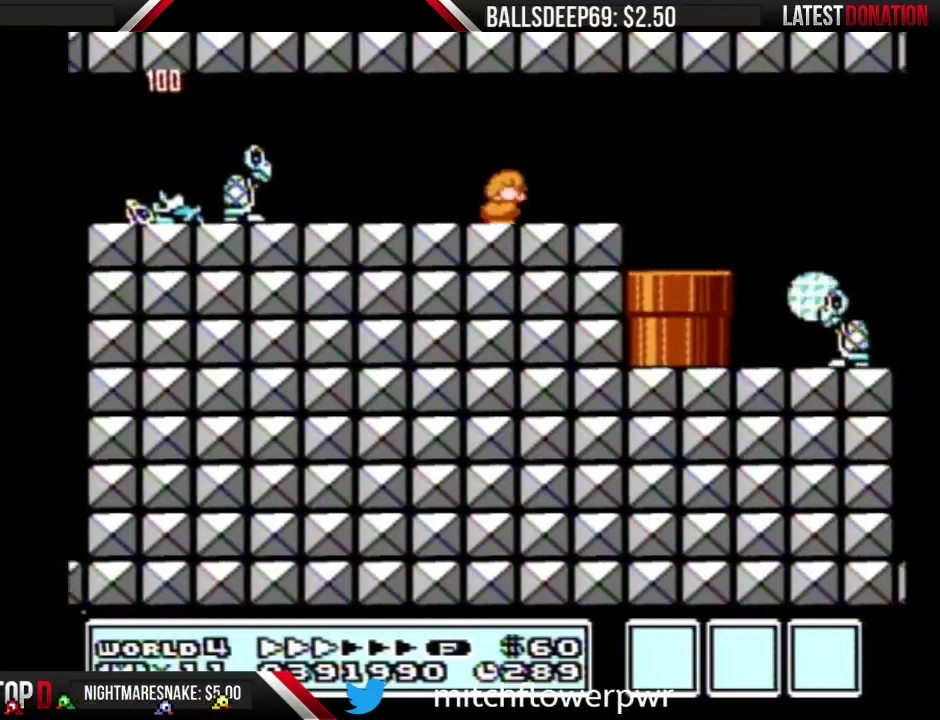
{"buttons": ["B", "DPAD_LEFT"], "events": [[17, "DPAD_DOWN", "down"], [17, "DPAD_RIGHT", "up"], [33, "A", "down"], [67, "DPAD_DOWN", "up"], [100, "A", "up"], [100, "DPAD_RIGHT", "down"], [484, "DPAD_LEFT", "down"], [484, "DPAD_RIGHT", "up"]]}
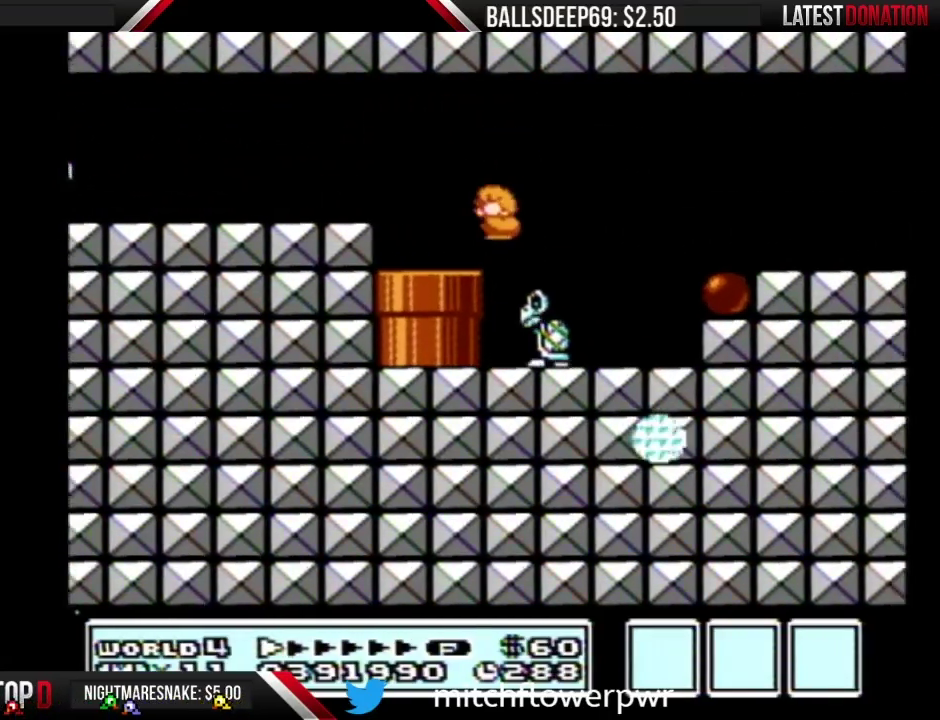
{"buttons": ["B", "DPAD_RIGHT"], "events": [[117, "A", "down"], [150, "DPAD_LEFT", "up"], [150, "DPAD_RIGHT", "down"], [267, "A", "up"]]}
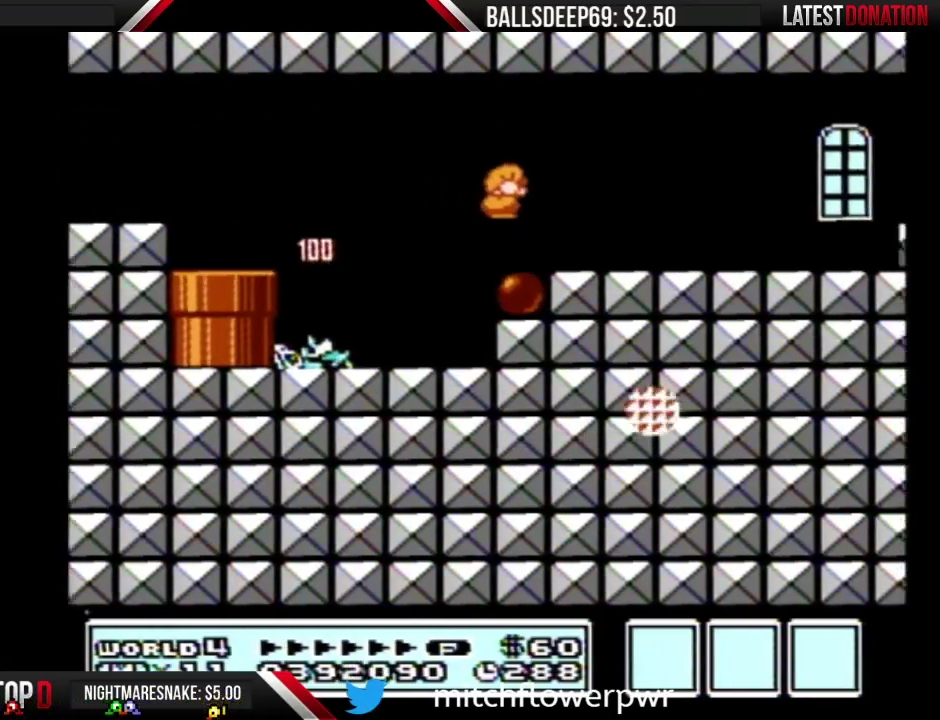
{"buttons": ["B", "DPAD_RIGHT"], "events": [[217, "A", "down"], [300, "A", "up"], [300, "B", "up"], [367, "B", "down"]]}
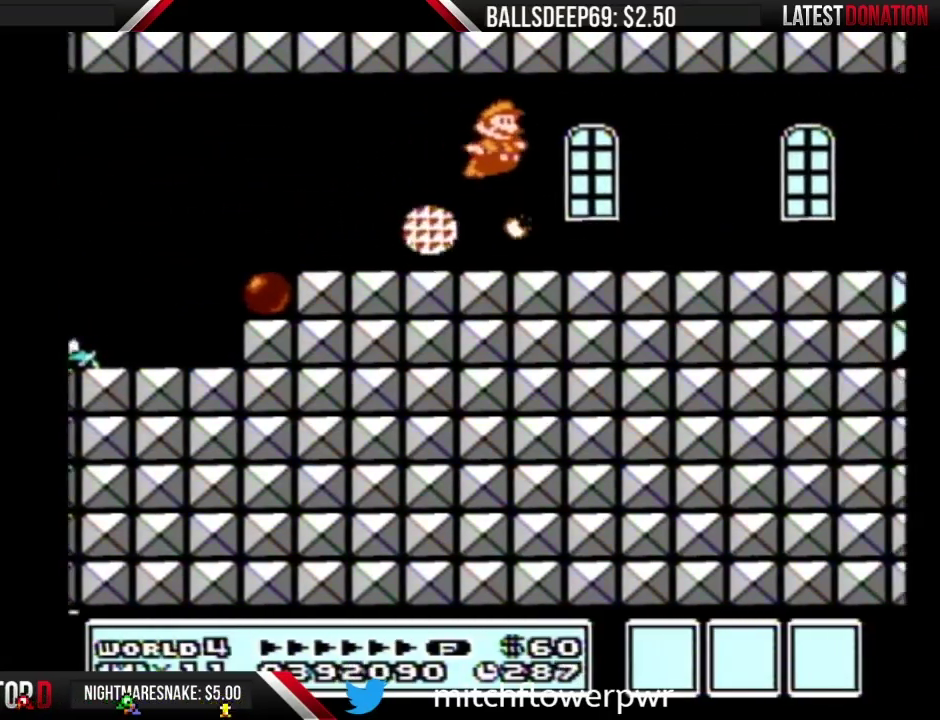
{"buttons": ["B", "DPAD_RIGHT"], "events": []}
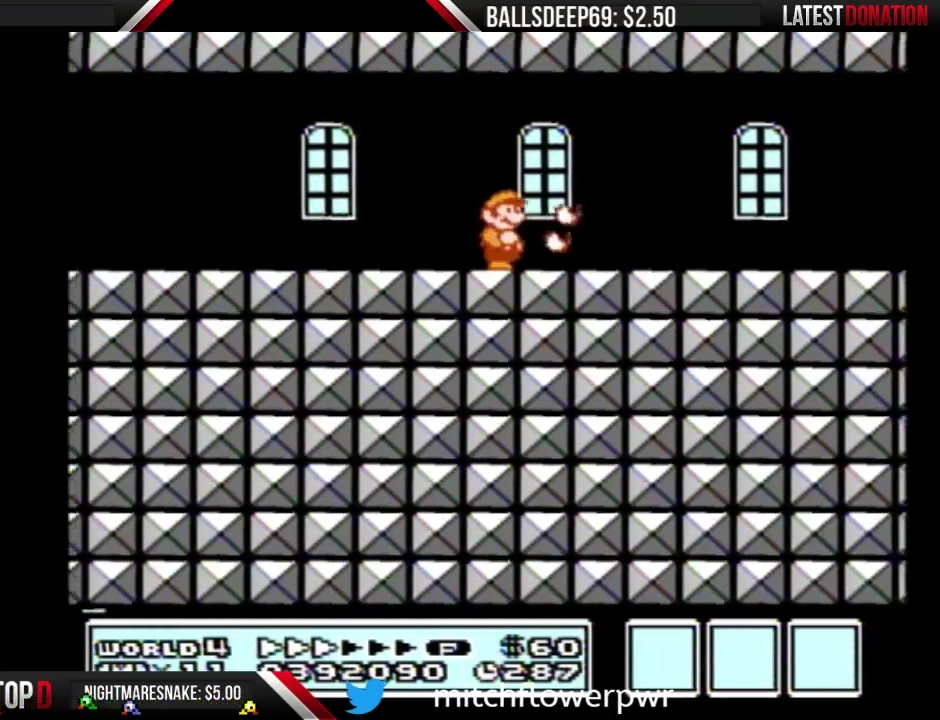
{"buttons": ["B", "DPAD_RIGHT"], "events": []}
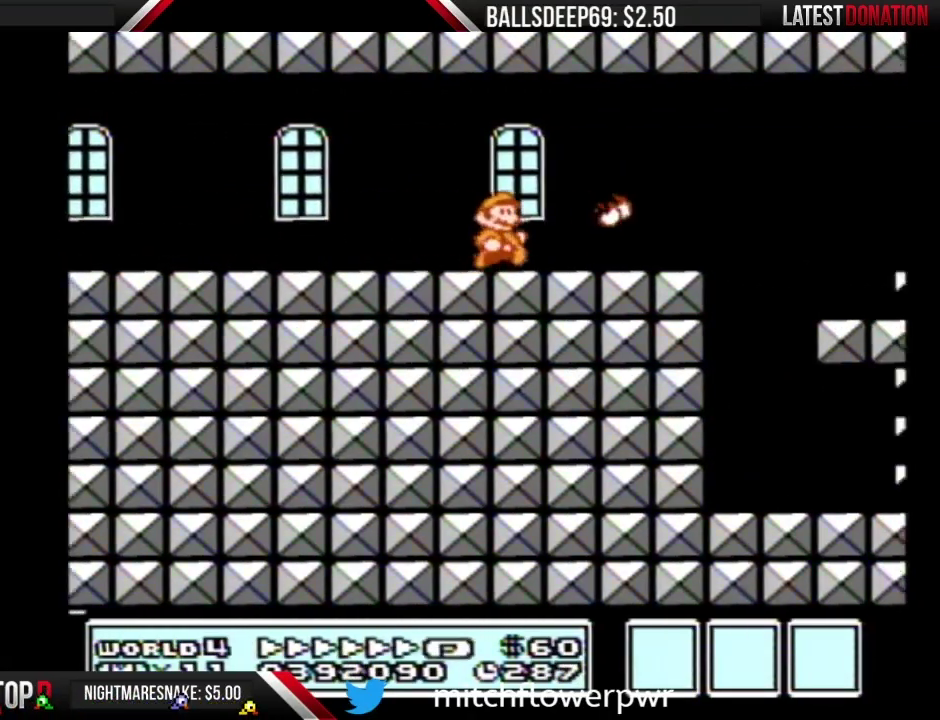
{"buttons": ["B", "DPAD_RIGHT"], "events": [[234, "DPAD_DOWN", "down"], [234, "DPAD_RIGHT", "up"], [334, "DPAD_DOWN", "up"], [334, "DPAD_RIGHT", "down"]]}
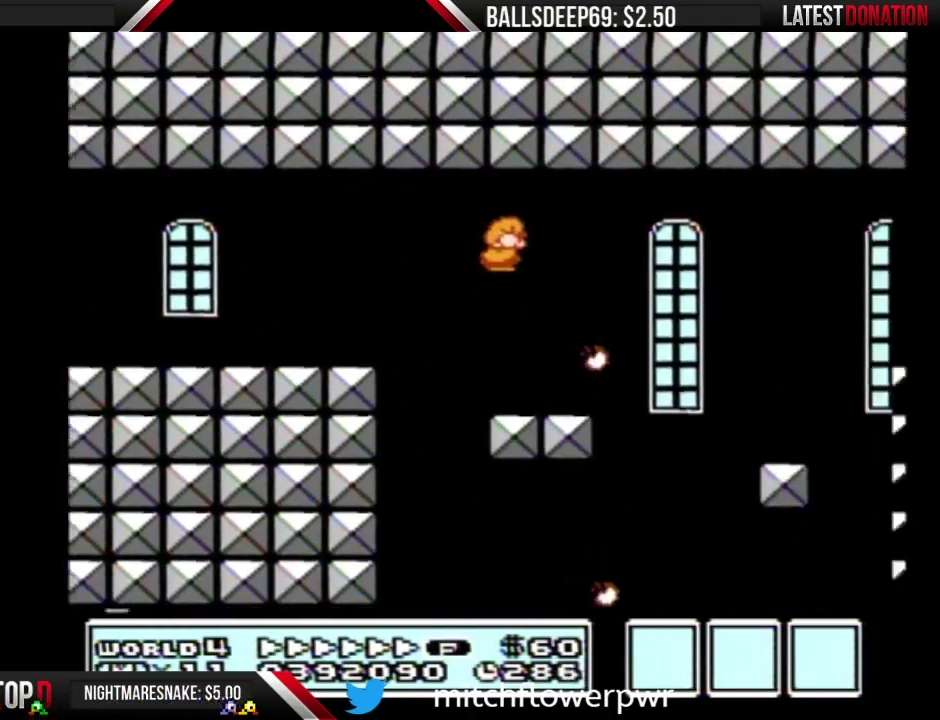
{"buttons": ["B", "DPAD_RIGHT"], "events": [[117, "DPAD_RIGHT", "up"], [150, "DPAD_LEFT", "down"], [367, "DPAD_LEFT", "up"], [367, "DPAD_RIGHT", "down"]]}
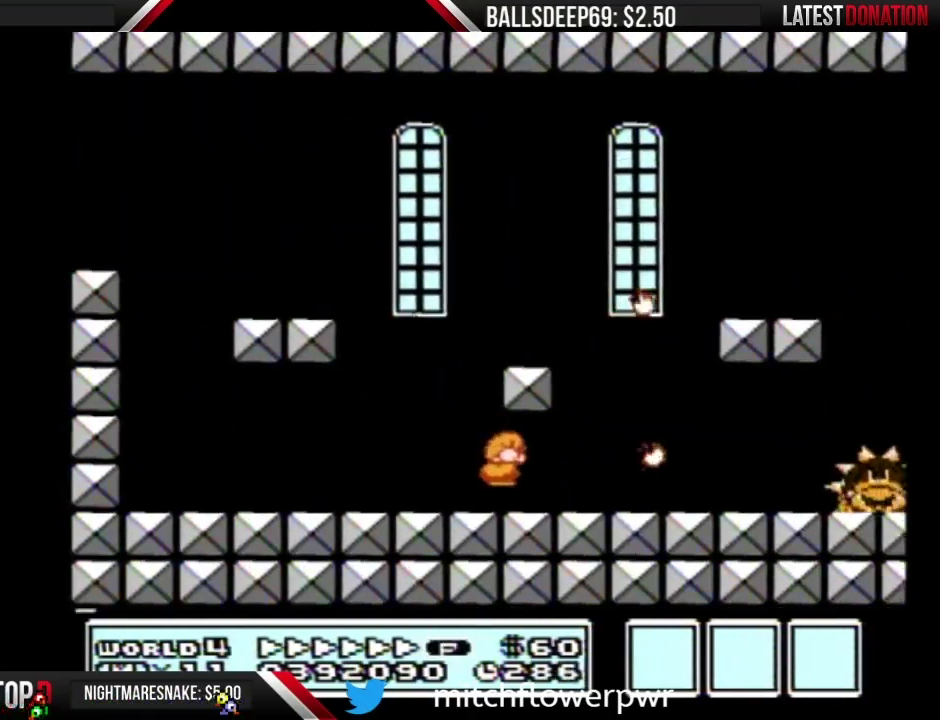
{"buttons": ["B", "DPAD_RIGHT"], "events": [[184, "B", "up"], [467, "B", "down"]]}
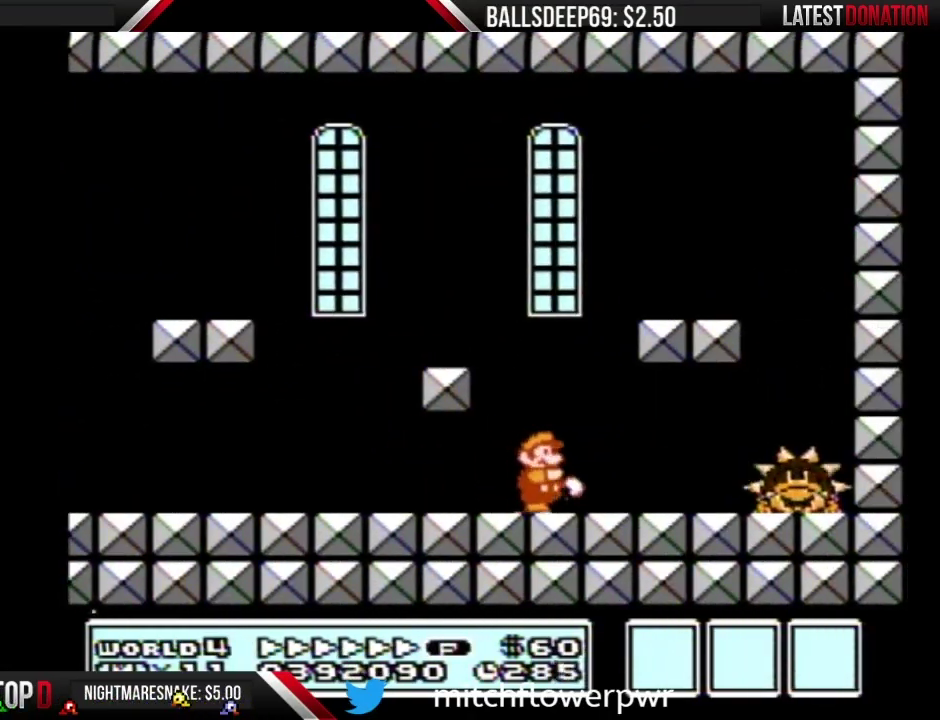
{"buttons": [], "events": [[17, "B", "up"], [50, "DPAD_RIGHT", "up"], [117, "B", "down"], [167, "B", "up"], [234, "B", "down"], [300, "B", "up"], [401, "B", "down"], [467, "B", "up"]]}
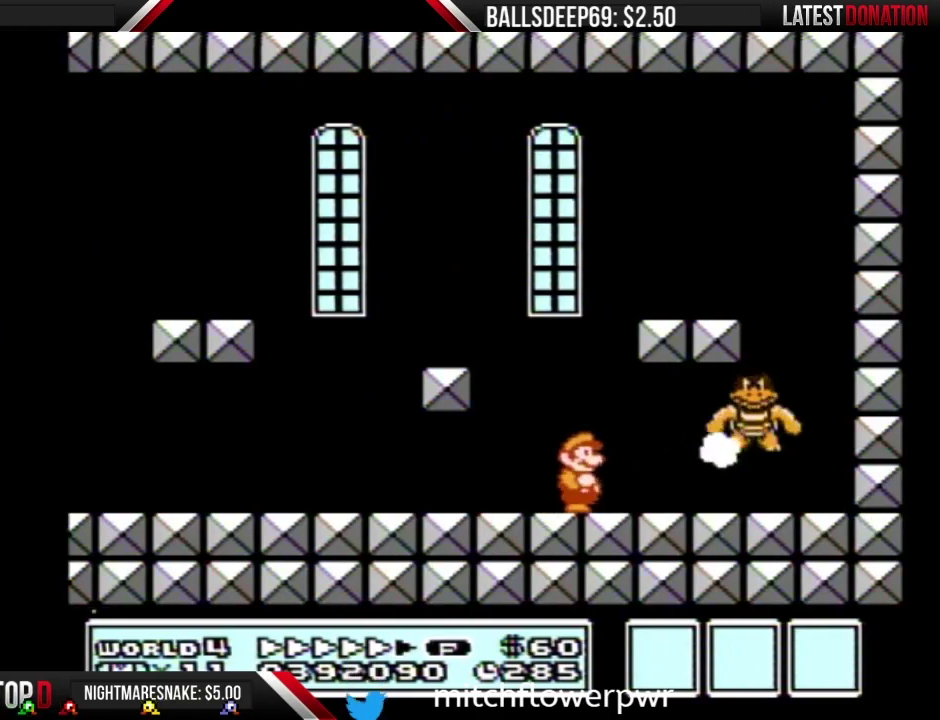
{"buttons": [], "events": [[33, "B", "down"], [100, "B", "up"], [166, "B", "down"], [383, "B", "up"], [433, "B", "down"], [500, "B", "up"]]}
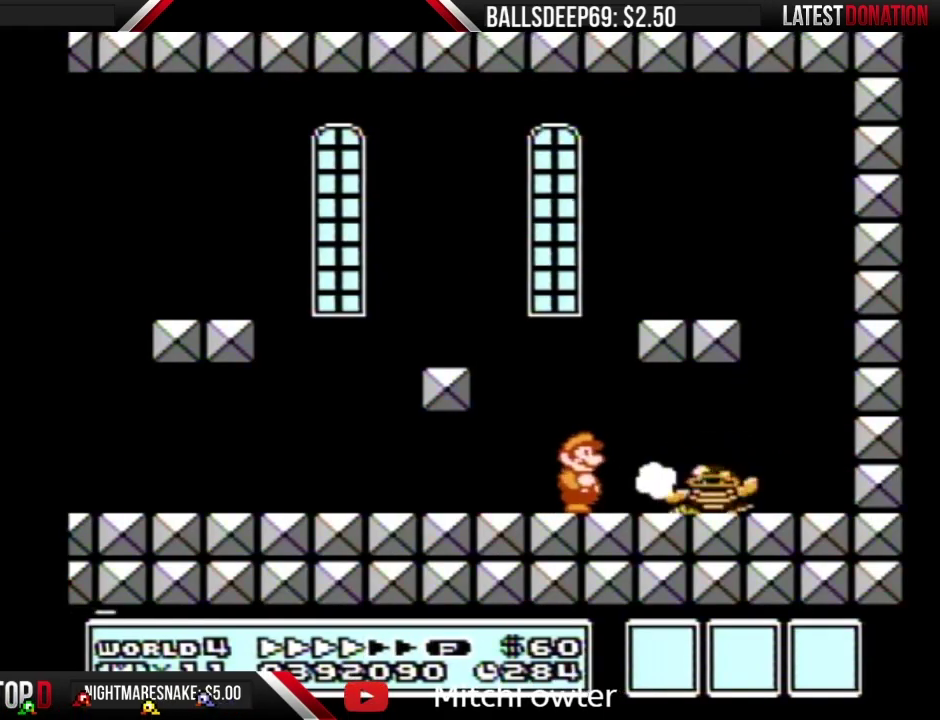
{"buttons": ["DPAD_RIGHT"], "events": [[67, "B", "down"], [284, "B", "up"], [350, "B", "down"], [350, "DPAD_RIGHT", "down"], [501, "B", "up"]]}
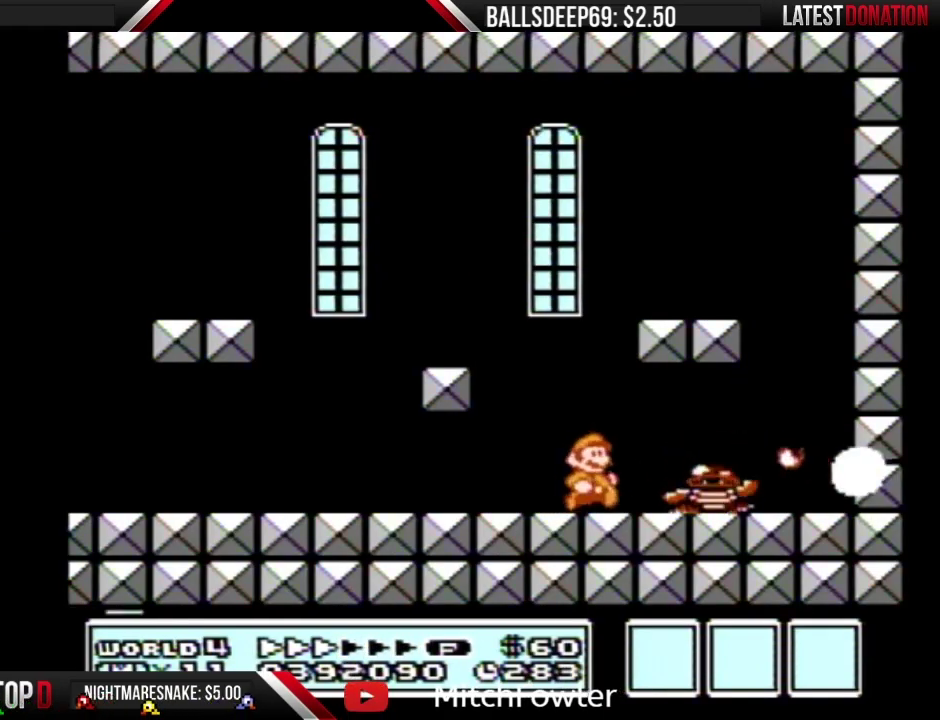
{"buttons": ["DPAD_LEFT"], "events": [[300, "DPAD_RIGHT", "up"], [400, "DPAD_LEFT", "down"]]}
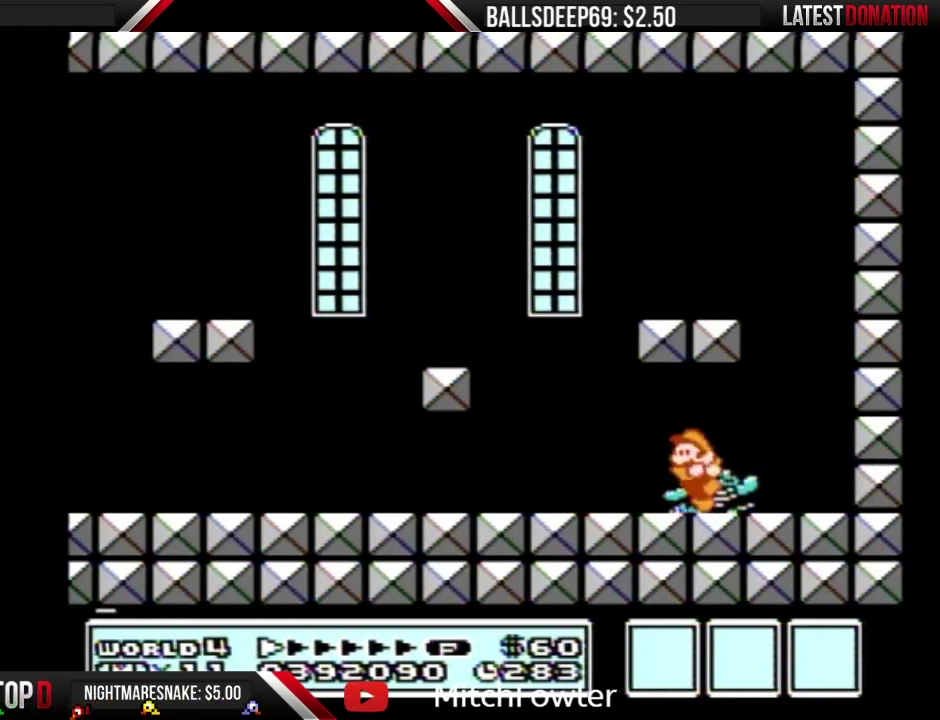
{"buttons": [], "events": [[84, "DPAD_LEFT", "up"], [184, "DPAD_RIGHT", "down"], [267, "DPAD_RIGHT", "up"], [367, "DPAD_LEFT", "down"], [417, "DPAD_LEFT", "up"]]}
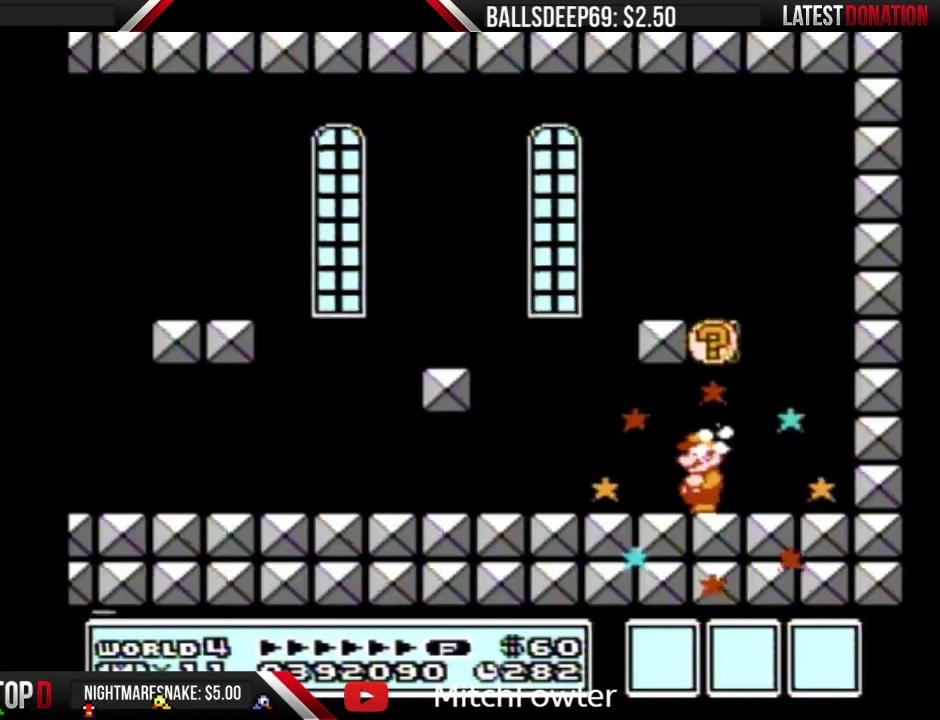
{"buttons": [], "events": [[217, "B", "down"], [217, "DPAD_DOWN", "down"], [250, "A", "down"], [317, "DPAD_DOWN", "up"], [450, "A", "up"], [450, "B", "up"]]}
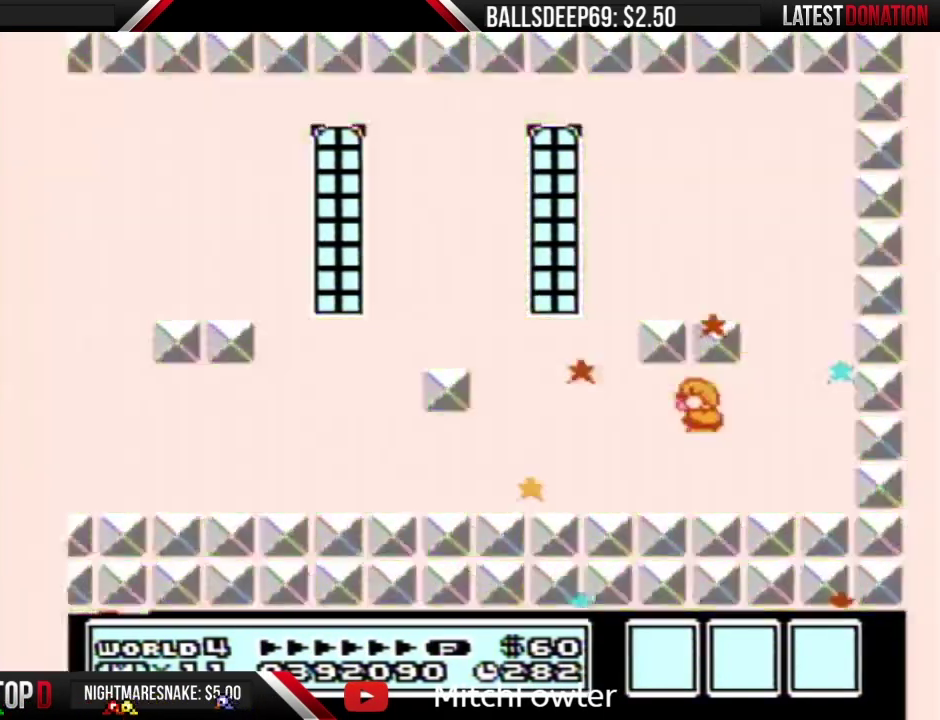
{"buttons": [], "events": []}
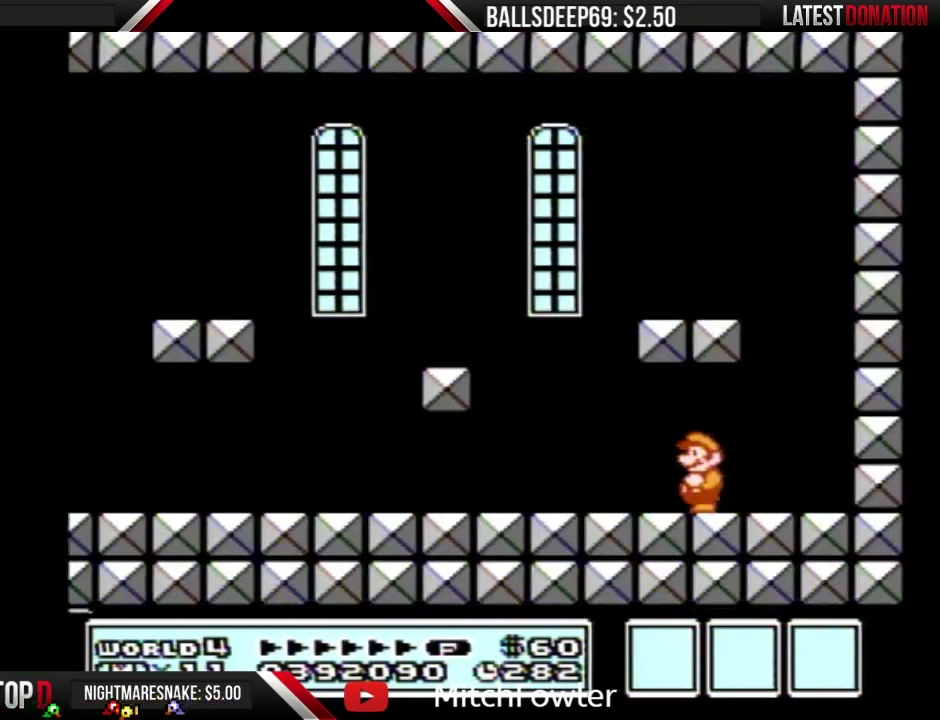
{"buttons": ["A"], "events": [[166, "B", "down"], [267, "B", "up"], [367, "B", "down"], [467, "A", "down"], [467, "B", "up"]]}
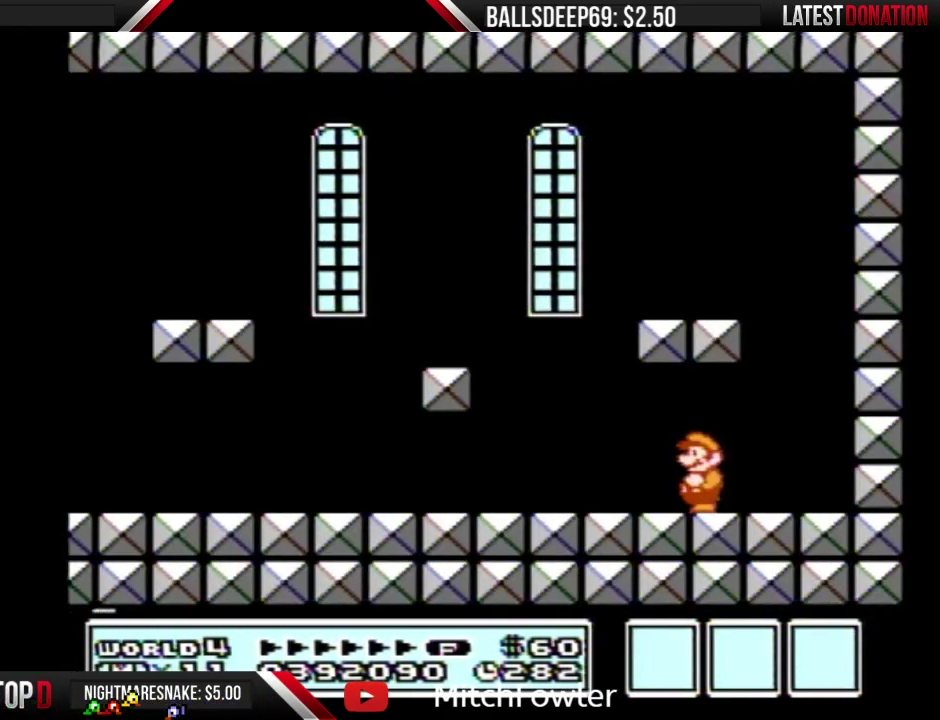
{"buttons": ["A"], "events": [[17, "A", "up"], [17, "B", "down"], [84, "B", "up"], [200, "B", "down"], [267, "B", "up"], [401, "B", "down"], [434, "B", "up"], [484, "A", "down"]]}
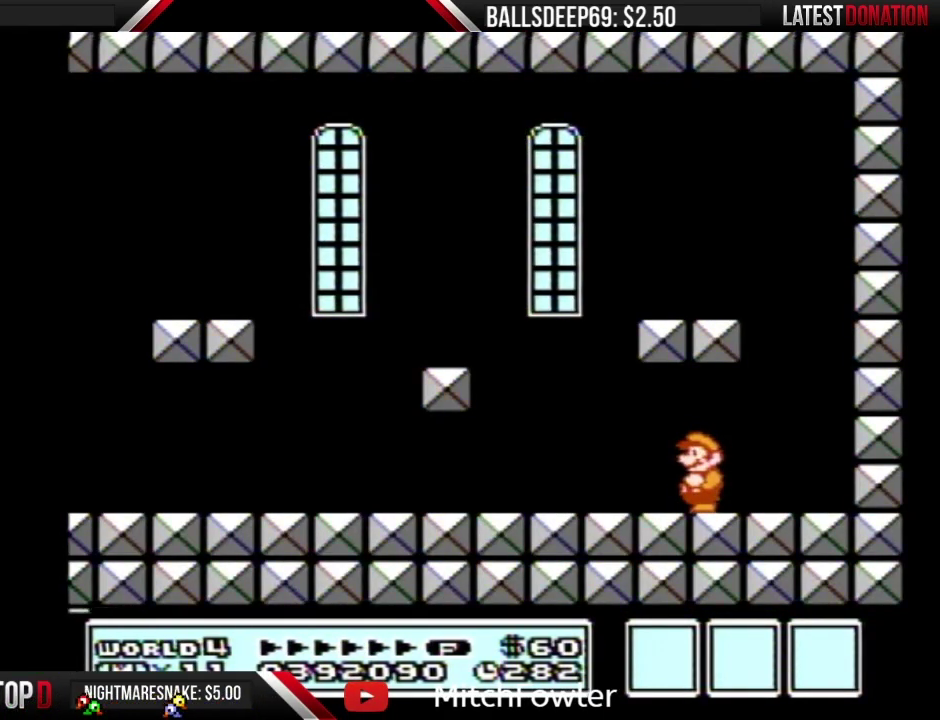
{"buttons": [], "events": [[16, "A", "up"], [66, "B", "down"], [166, "A", "down"], [166, "B", "up"], [217, "A", "up"], [250, "B", "down"], [317, "B", "up"], [450, "B", "down"], [500, "B", "up"]]}
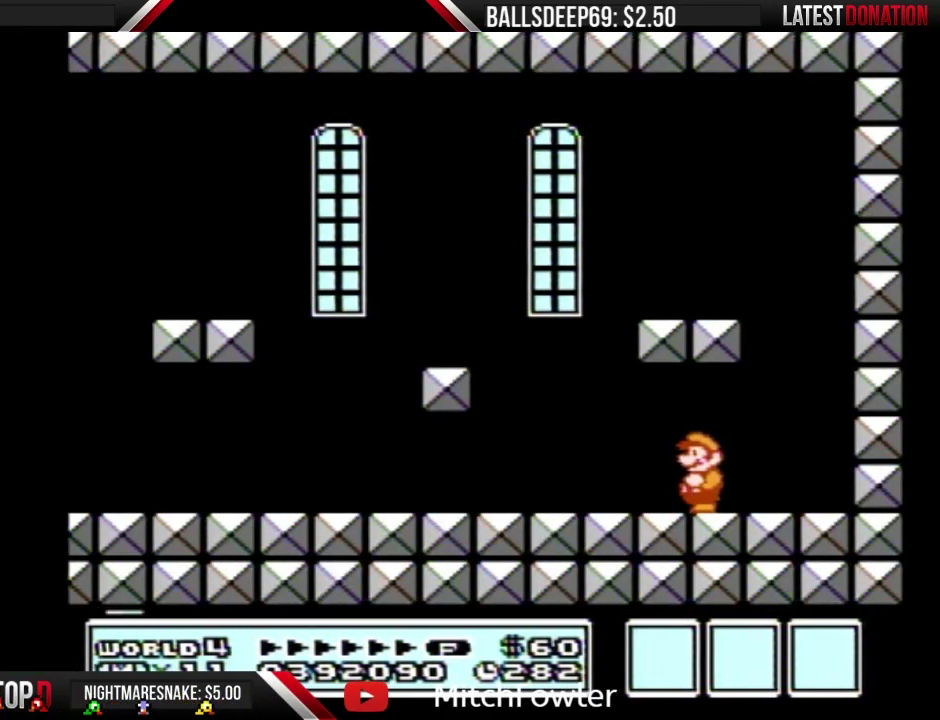
{"buttons": [], "events": [[100, "B", "down"], [167, "B", "up"], [267, "B", "down"], [334, "B", "up"], [417, "B", "down"], [467, "B", "up"]]}
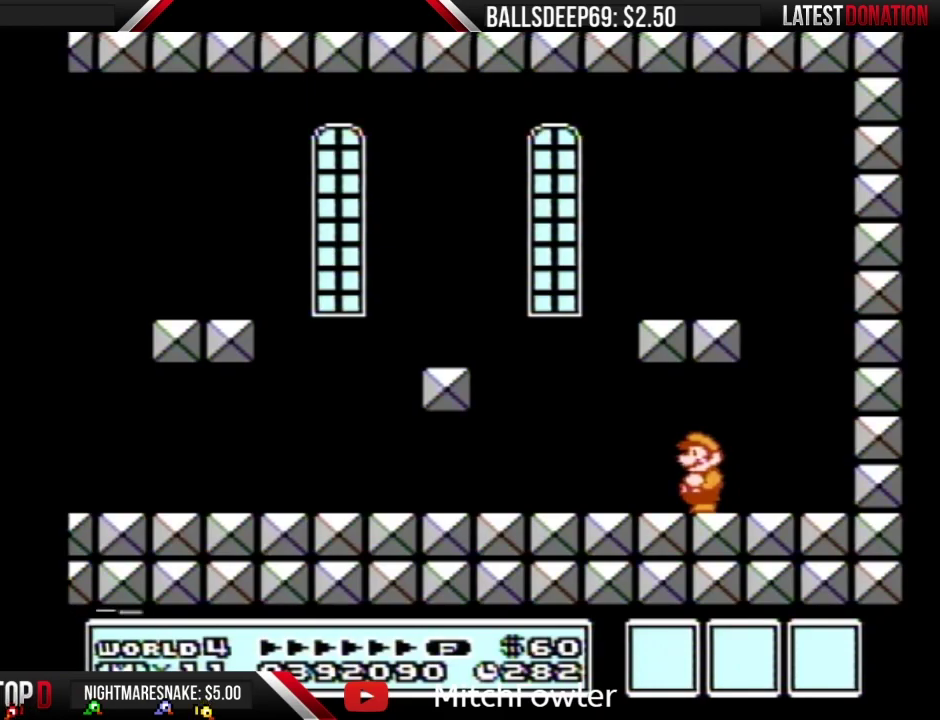
{"buttons": ["B"], "events": [[267, "B", "down"], [333, "B", "up"], [467, "B", "down"]]}
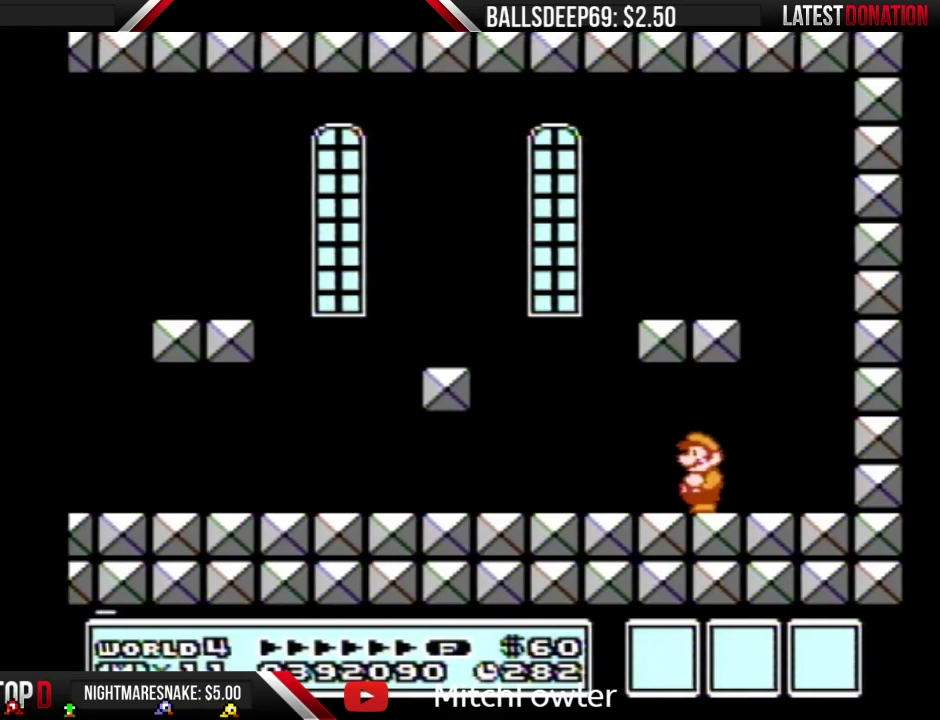
{"buttons": [], "events": [[17, "B", "up"]]}
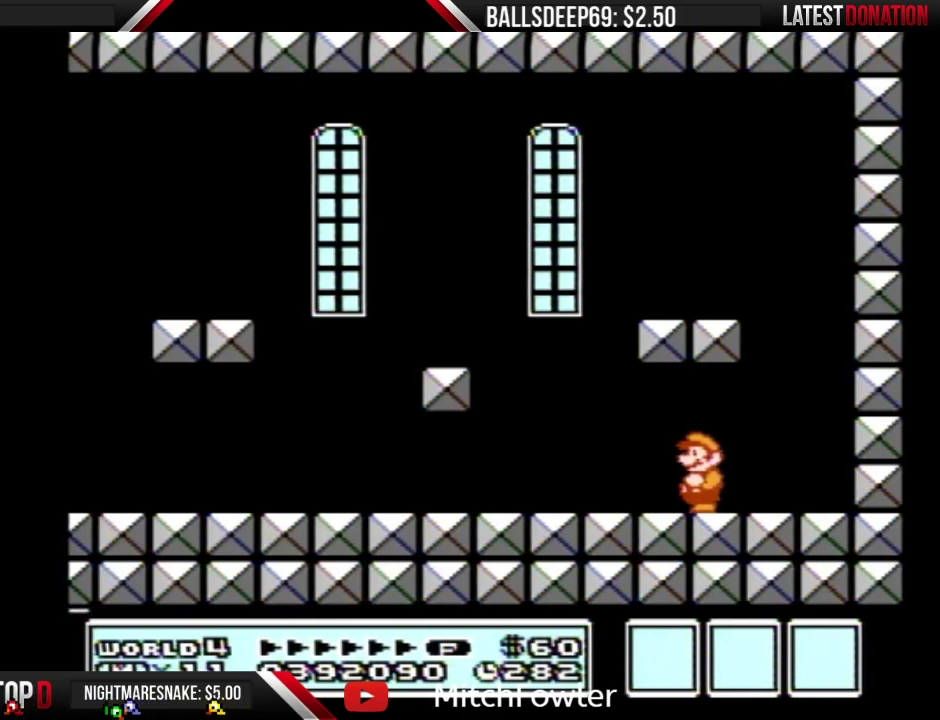
{"buttons": [], "events": [[383, "B", "down"], [450, "B", "up"]]}
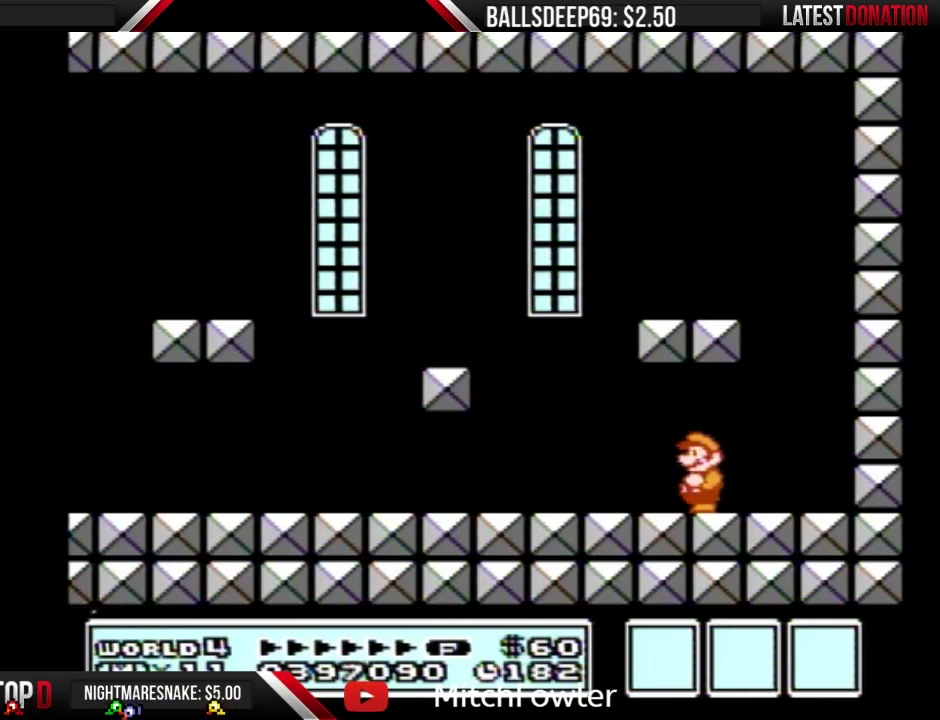
{"buttons": [], "events": [[167, "B", "down"], [234, "B", "up"]]}
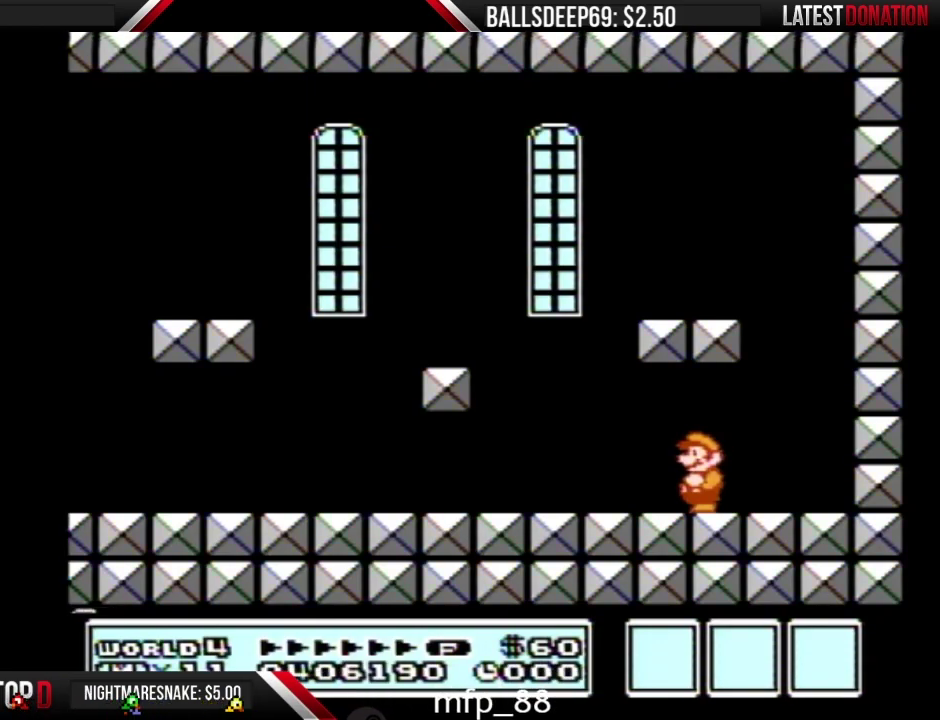
{"buttons": [], "events": []}